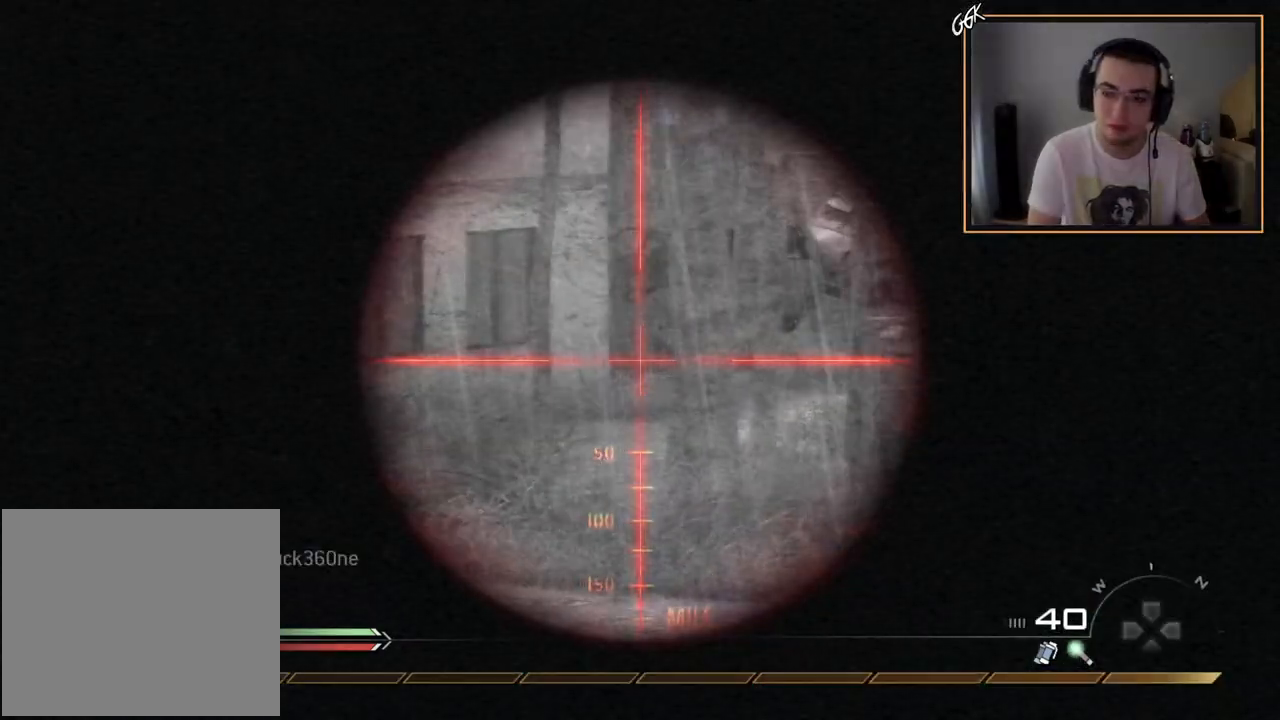
Gameplay with a controller (PlayStation layout); each line is a JSON object with the inputs held at the frame after it. "events" lists button and stick changes between this image and that frame as [ms after this image, input, new state], when the widget could be followed in between.
{"buttons": ["L2", "L3"], "left_stick": "center", "right_stick": "center", "events": [[33, "right_stick", "right"], [83, "right_stick", "center"], [417, "right_stick", "left"], [500, "right_stick", "center"]]}
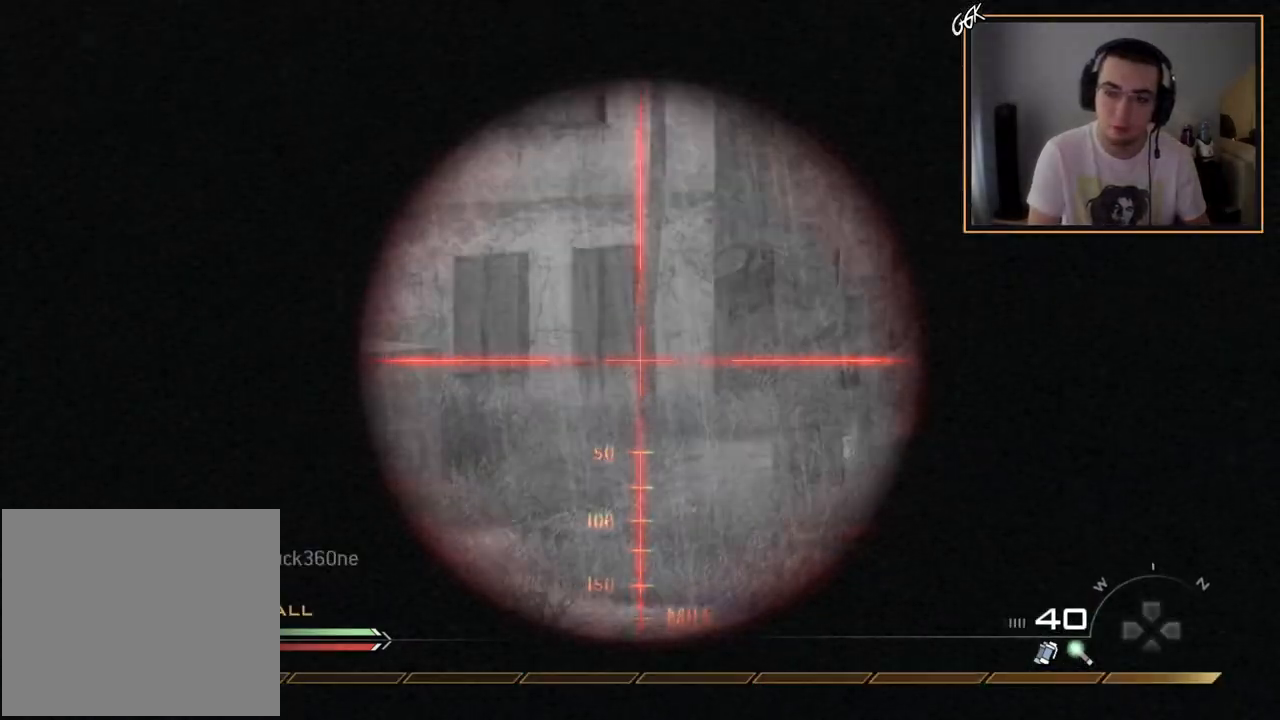
{"buttons": [], "left_stick": "up-left", "right_stick": "right", "events": [[117, "right_stick", "right"], [167, "right_stick", "center"], [351, "L3", "up"], [367, "L2", "up"], [384, "left_stick", "up-left"], [484, "right_stick", "right"]]}
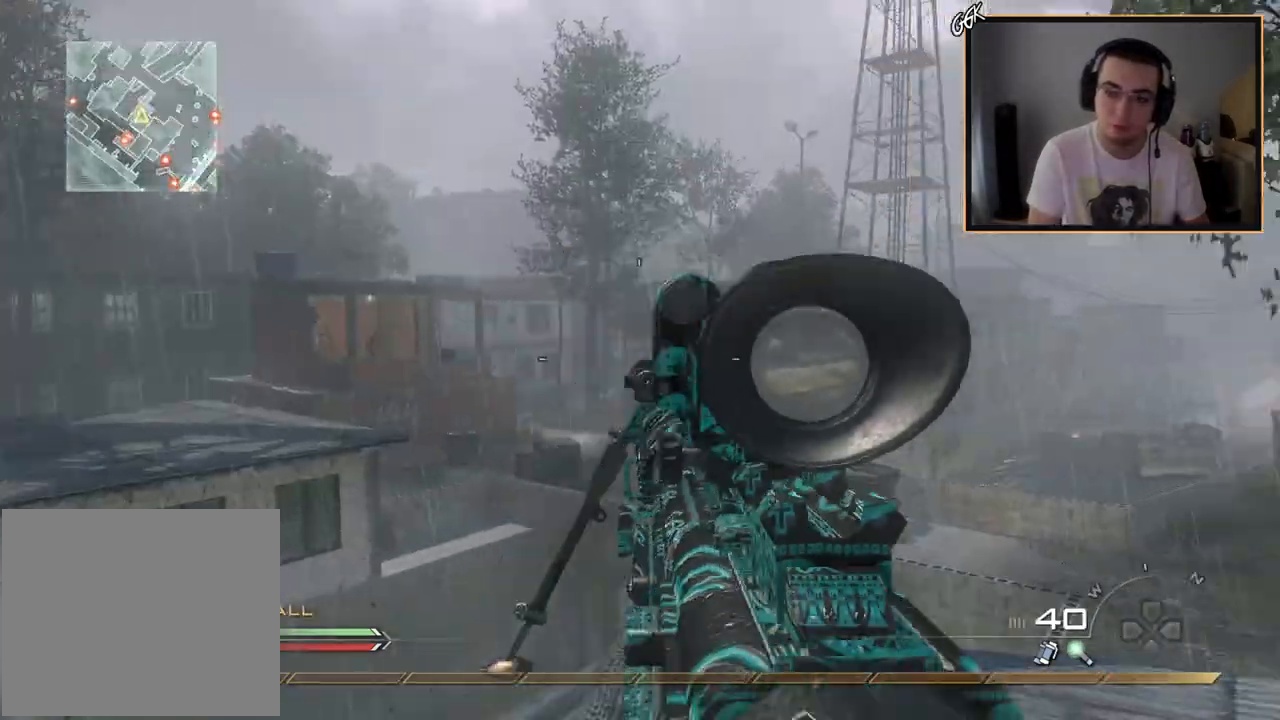
{"buttons": ["L2"], "left_stick": "center", "right_stick": "center", "events": [[83, "right_stick", "center"], [100, "left_stick", "center"], [483, "L2", "down"]]}
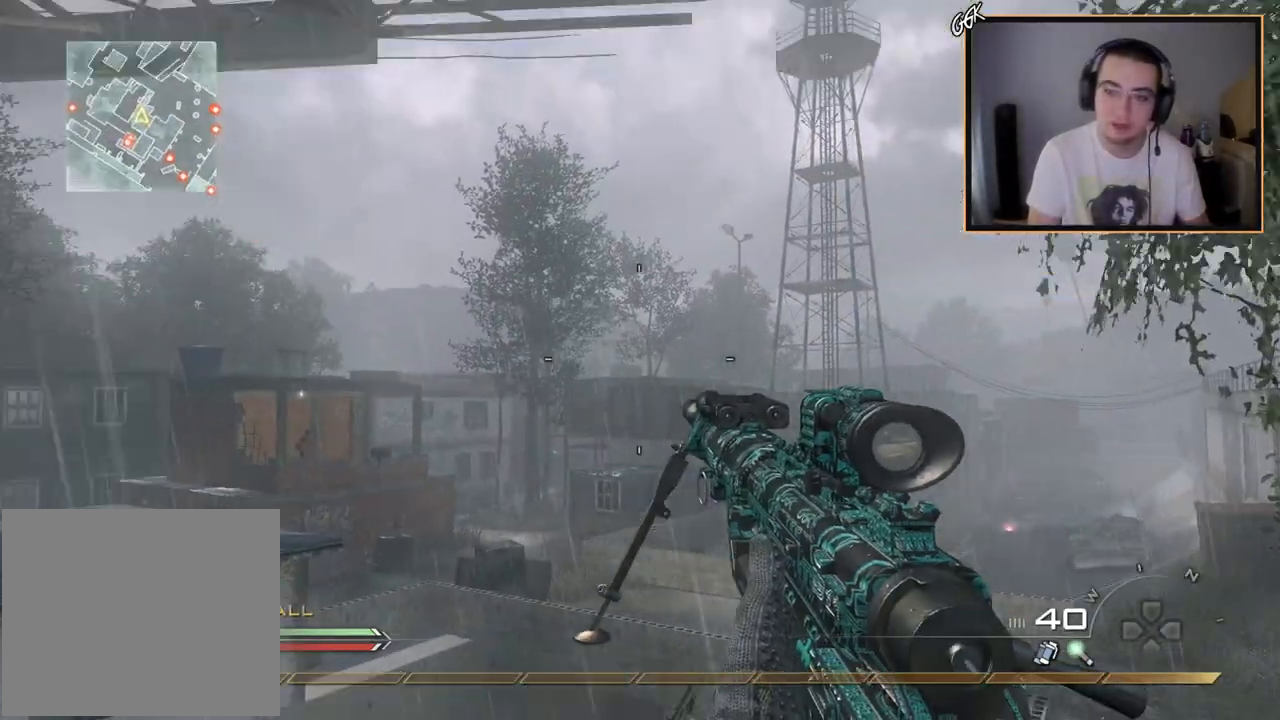
{"buttons": [], "left_stick": "up", "right_stick": "right", "events": [[217, "right_stick", "right"], [267, "L2", "up"], [284, "right_stick", "center"], [451, "left_stick", "up"], [501, "right_stick", "right"]]}
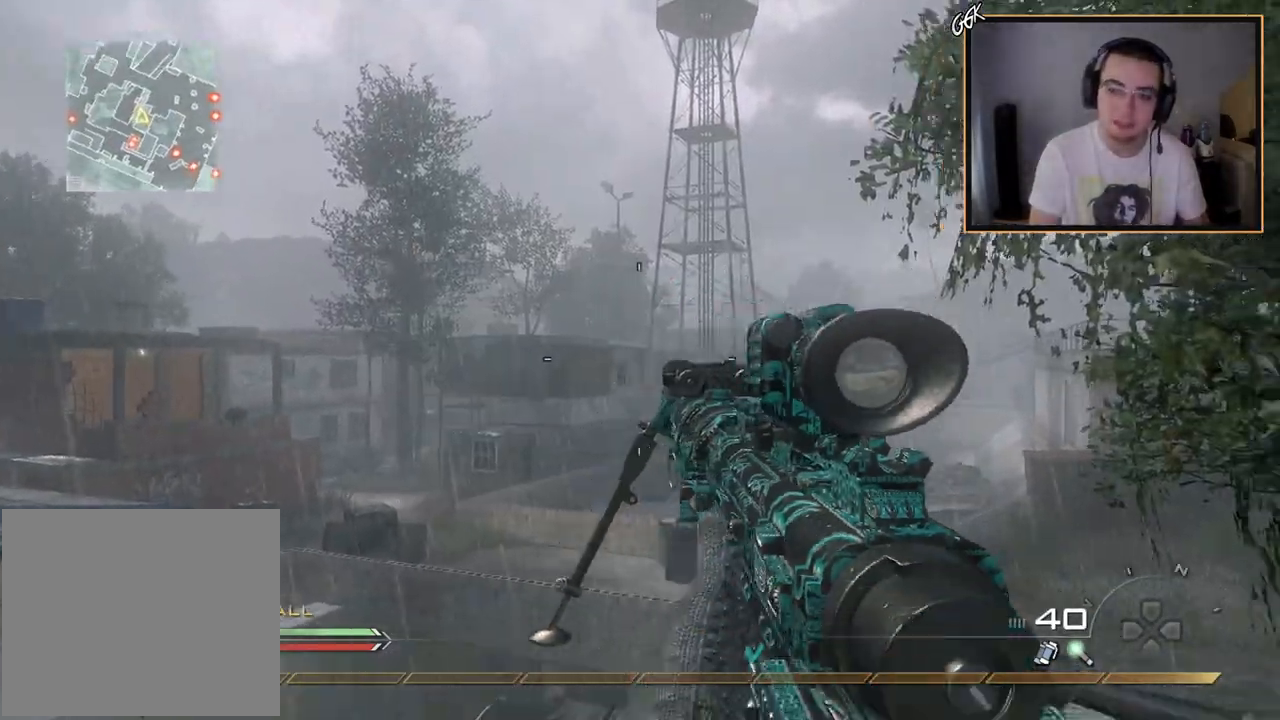
{"buttons": [], "left_stick": "up-right", "right_stick": "right", "events": [[167, "left_stick", "center"], [167, "right_stick", "center"], [333, "left_stick", "up-right"], [350, "right_stick", "right"]]}
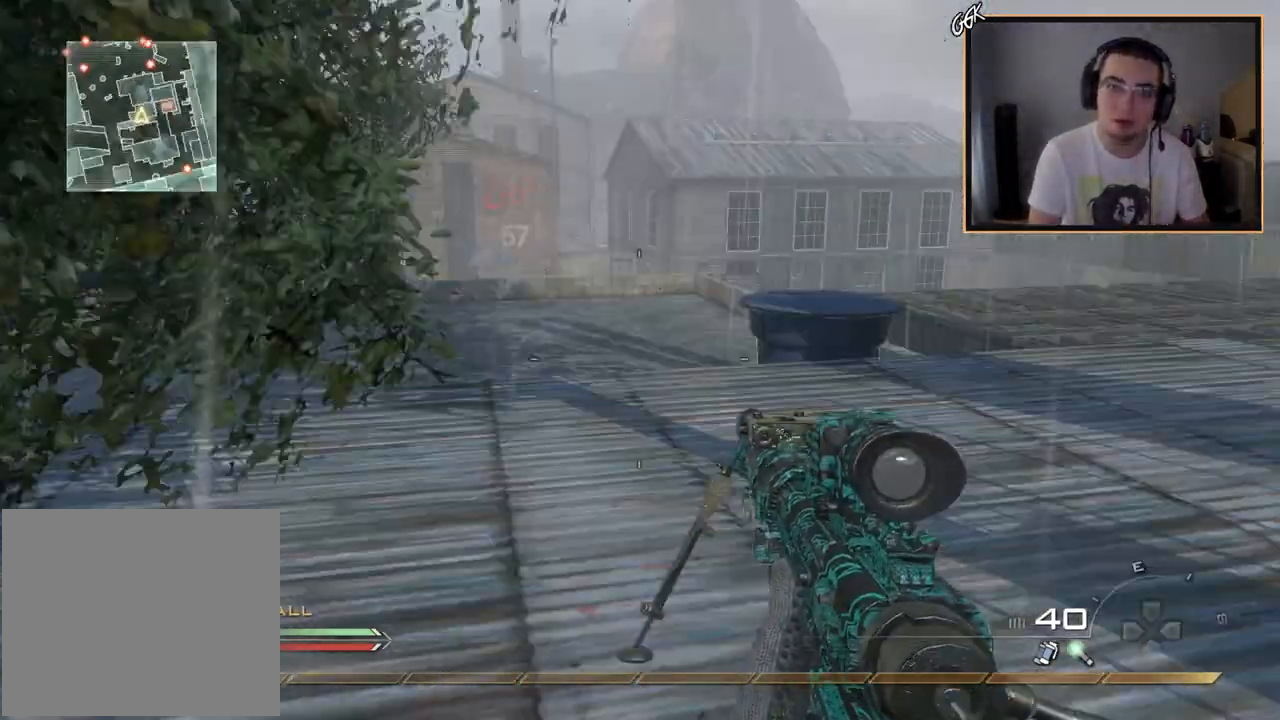
{"buttons": [], "left_stick": "up", "right_stick": "center", "events": [[17, "L3", "down"], [67, "right_stick", "center"], [201, "left_stick", "up"], [234, "L3", "up"]]}
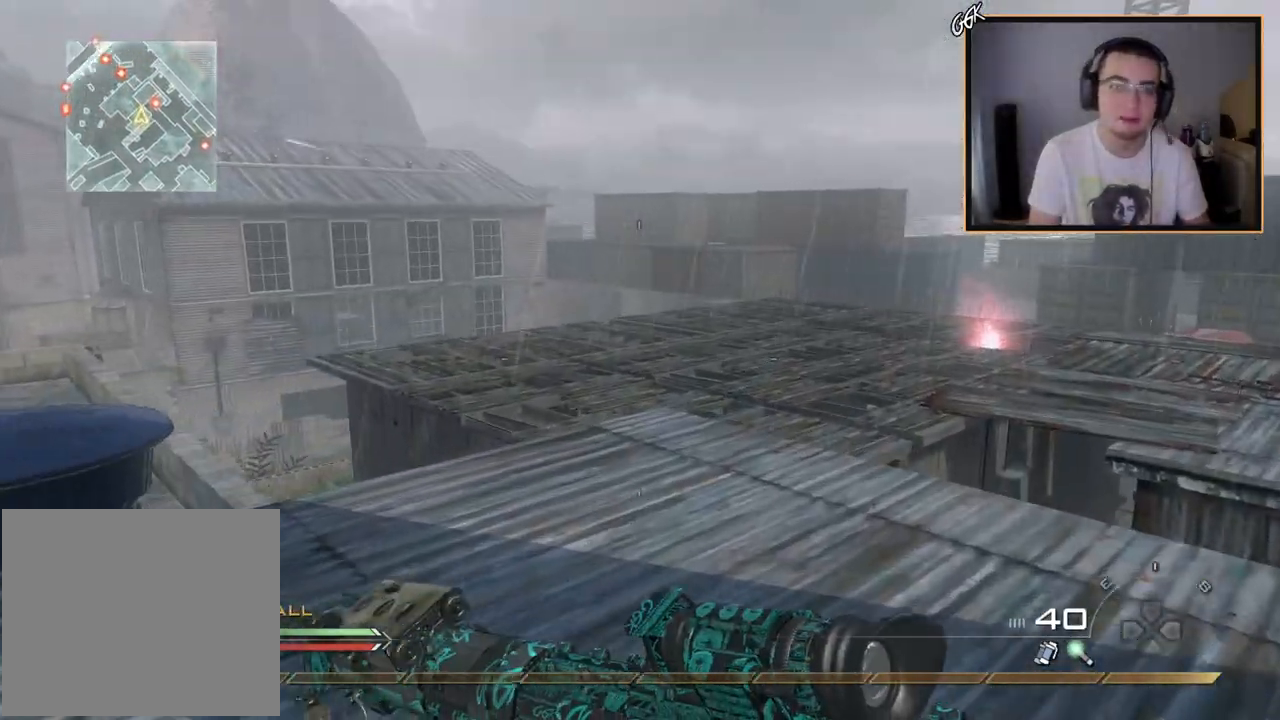
{"buttons": ["CIRCLE"], "left_stick": "up", "right_stick": "center", "events": [[133, "right_stick", "left"], [267, "right_stick", "center"], [384, "CROSS", "down"], [500, "CIRCLE", "down"], [500, "CROSS", "up"]]}
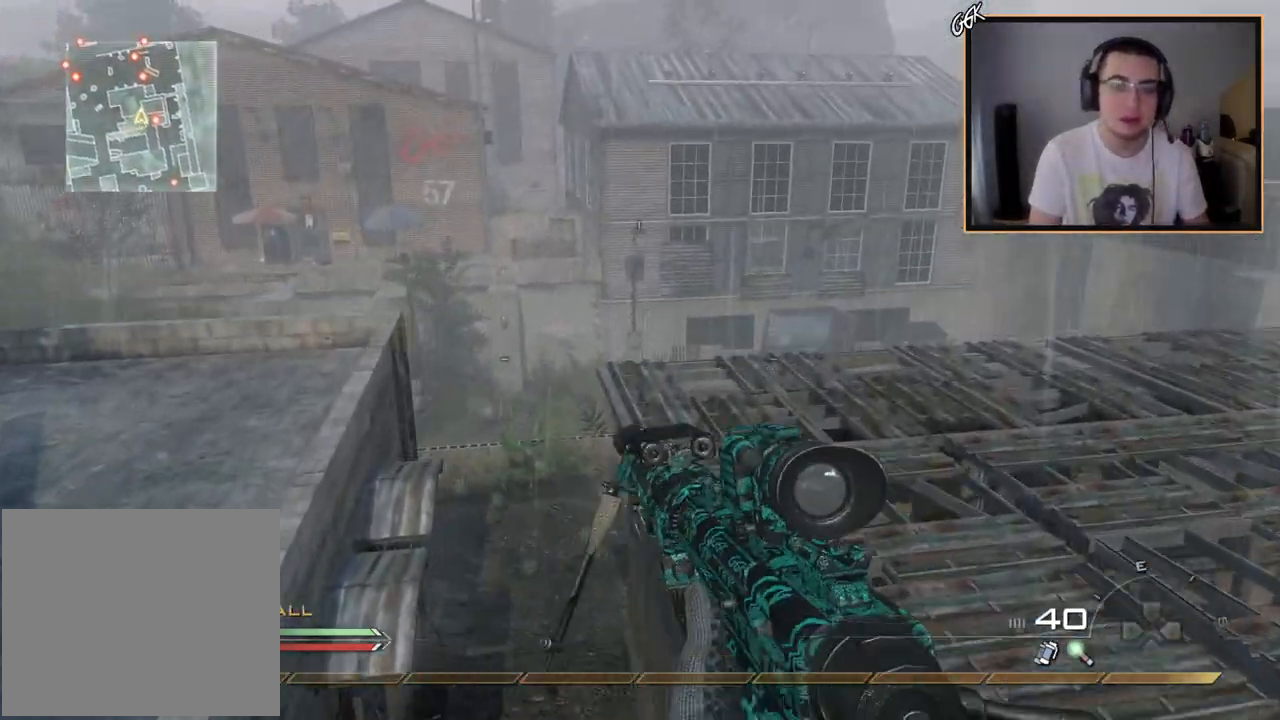
{"buttons": [], "left_stick": "up", "right_stick": "center", "events": [[51, "CIRCLE", "up"], [84, "L1", "down"], [368, "right_stick", "left"], [384, "L1", "up"], [451, "right_stick", "center"]]}
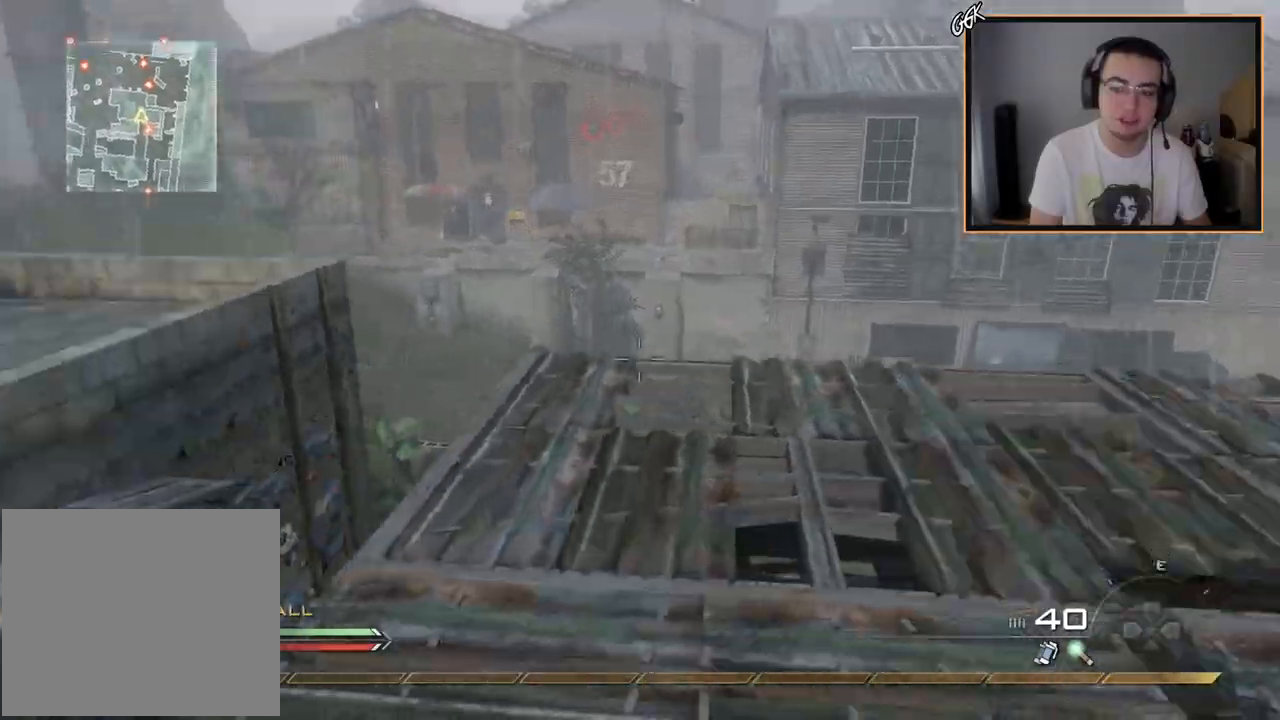
{"buttons": ["L1"], "left_stick": "center", "right_stick": "center", "events": [[83, "CROSS", "down"], [200, "CROSS", "up"], [267, "L1", "down"], [417, "L1", "up"], [467, "left_stick", "center"], [500, "L1", "down"]]}
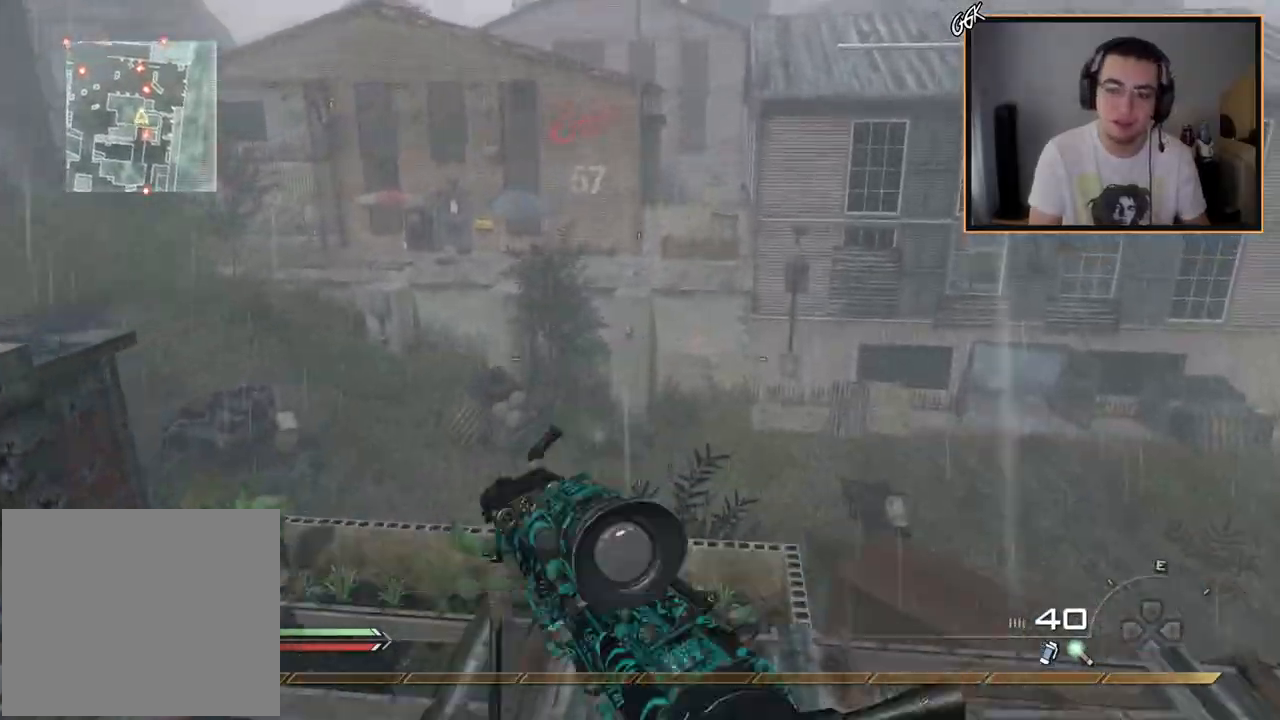
{"buttons": [], "left_stick": "down-right", "right_stick": "center", "events": [[134, "L1", "up"], [234, "left_stick", "down-right"], [284, "right_stick", "left"], [351, "right_stick", "center"]]}
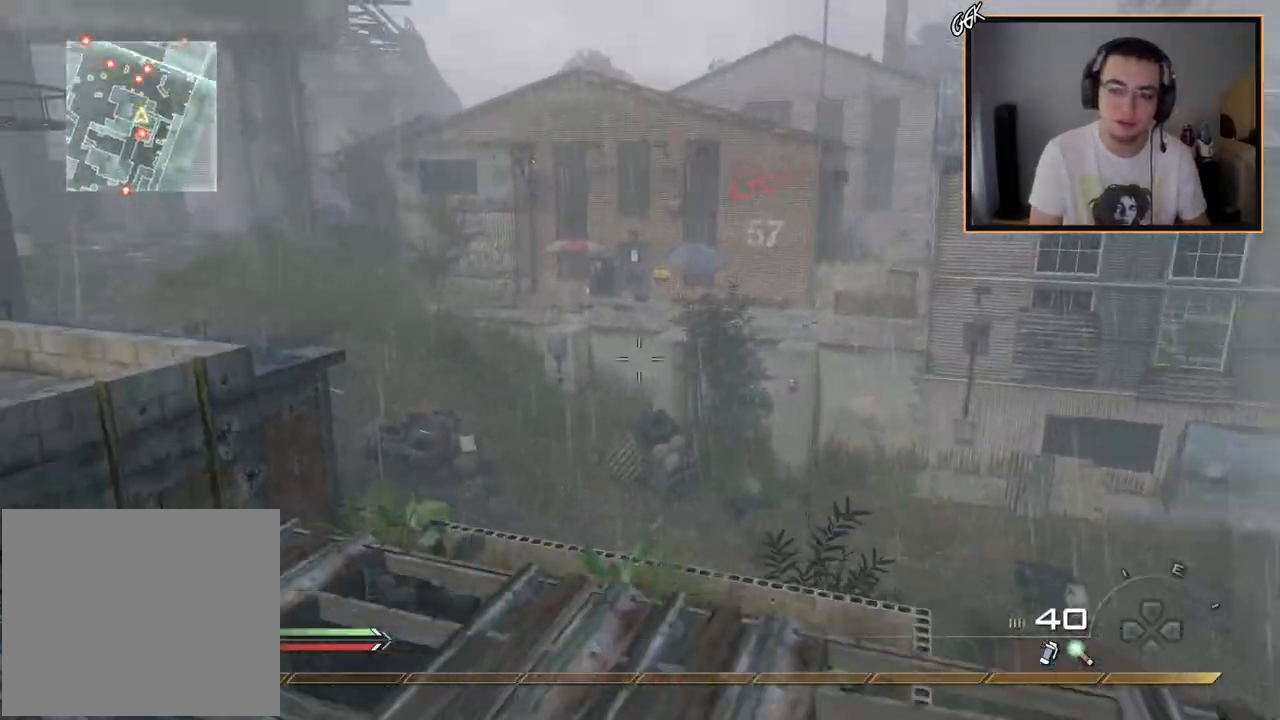
{"buttons": [], "left_stick": "up-right", "right_stick": "center", "events": [[133, "right_stick", "right"], [234, "left_stick", "up-right"], [317, "right_stick", "center"]]}
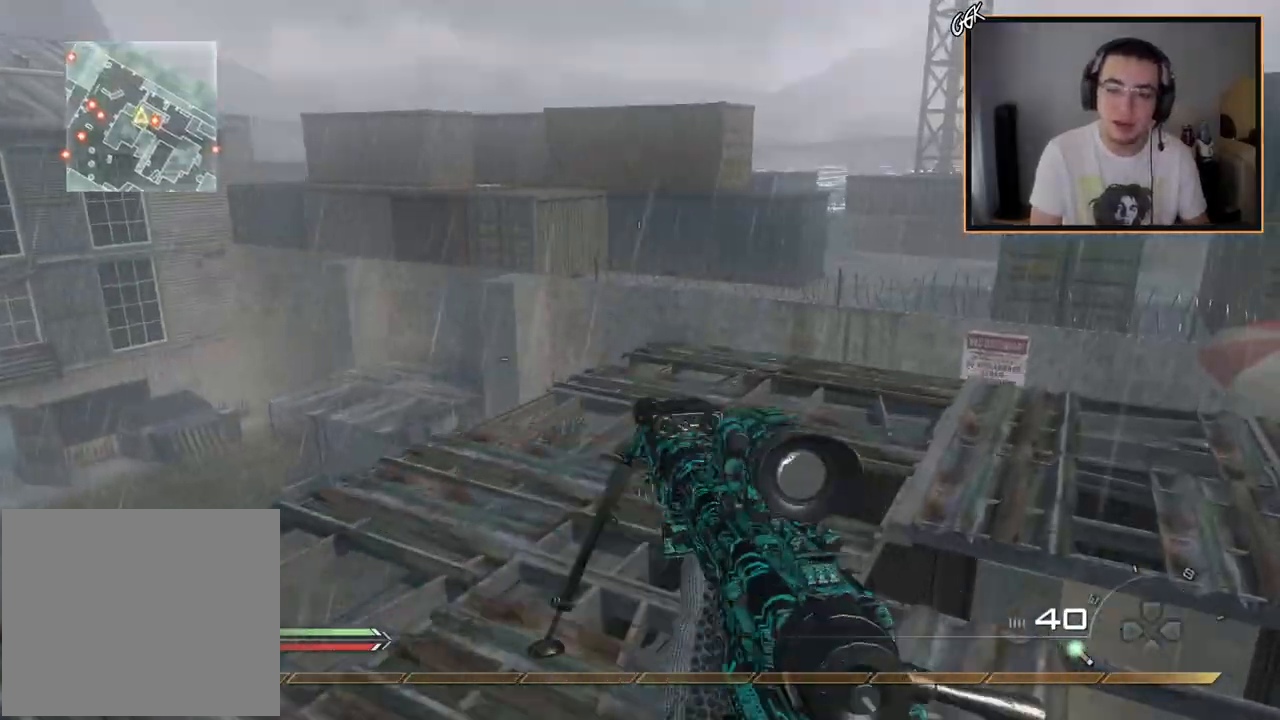
{"buttons": [], "left_stick": "up-right", "right_stick": "center", "events": [[51, "TRIANGLE", "down"], [117, "TRIANGLE", "up"], [167, "TRIANGLE", "down"], [251, "TRIANGLE", "up"], [351, "right_stick", "right"], [468, "right_stick", "center"]]}
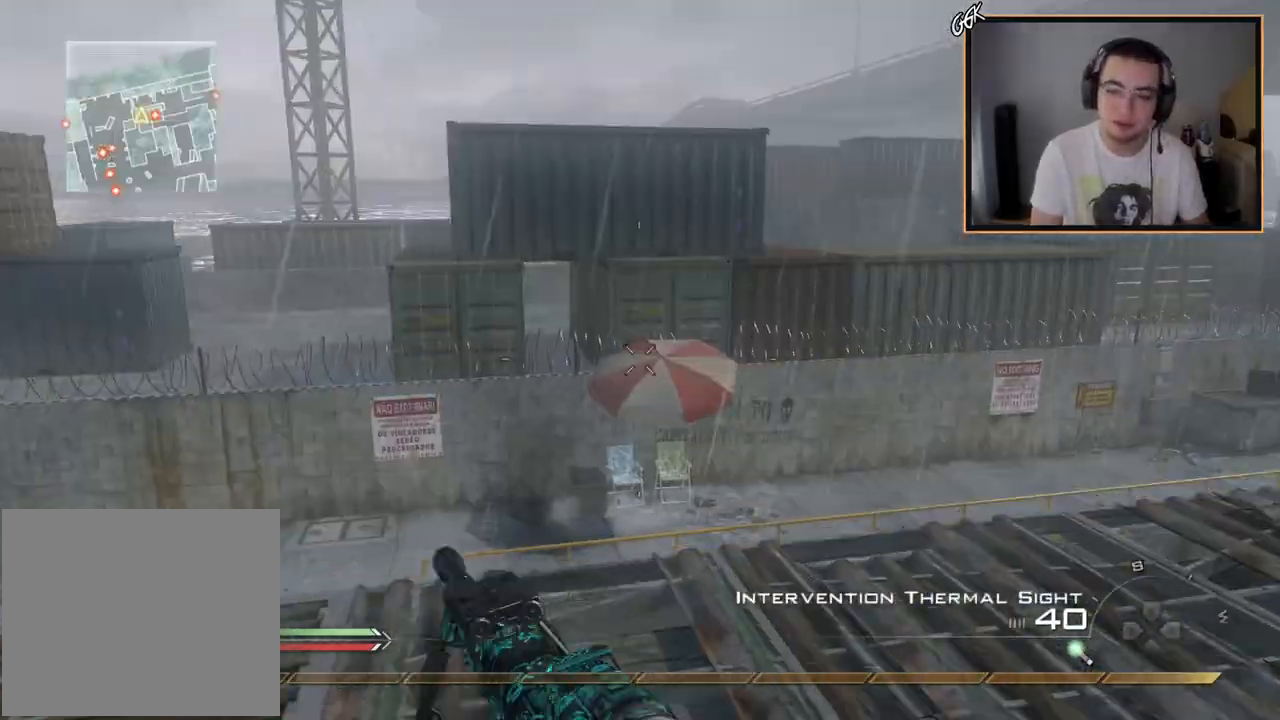
{"buttons": ["R1", "L3"], "left_stick": "up-left", "right_stick": "left", "events": [[100, "R3", "down"], [100, "right_stick", "up-left"], [200, "left_stick", "center"], [217, "R3", "up"], [234, "right_stick", "left"], [367, "R1", "down"], [384, "left_stick", "up-left"], [450, "L3", "down"]]}
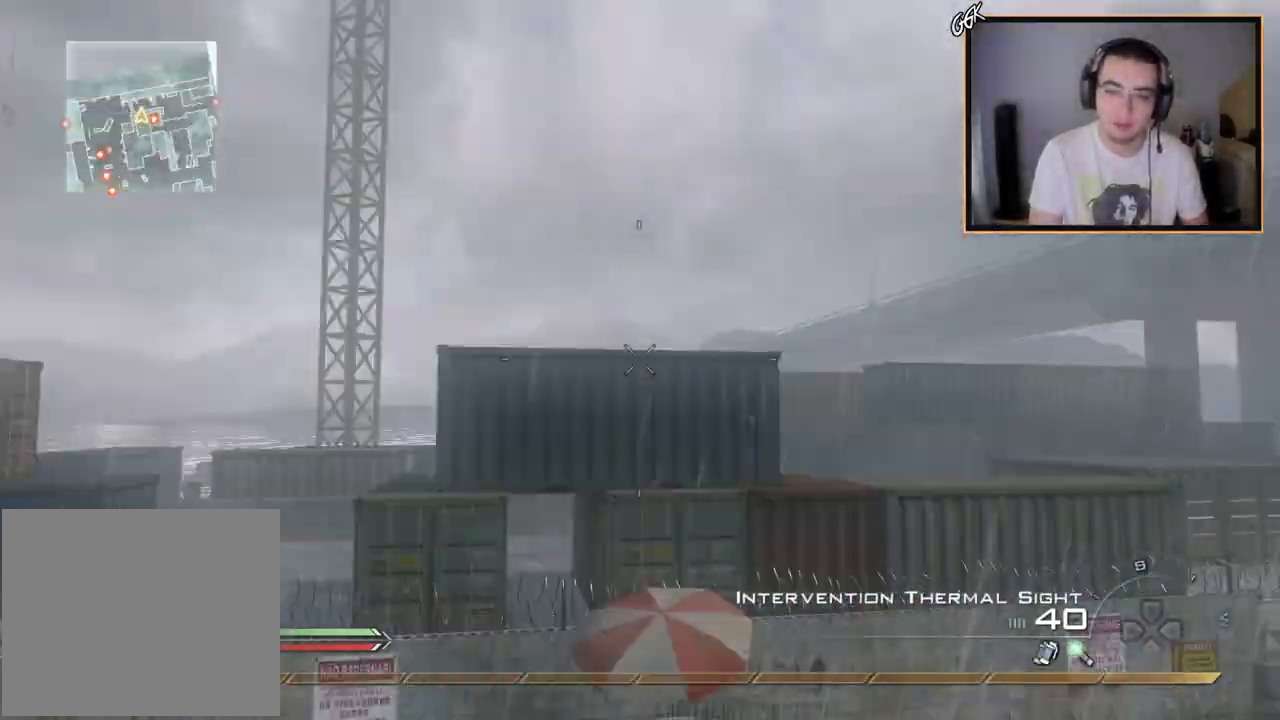
{"buttons": [], "left_stick": "center", "right_stick": "right", "events": [[51, "R1", "up"], [84, "right_stick", "right"], [101, "L3", "up"], [151, "CROSS", "down"], [184, "left_stick", "center"], [251, "CROSS", "up"]]}
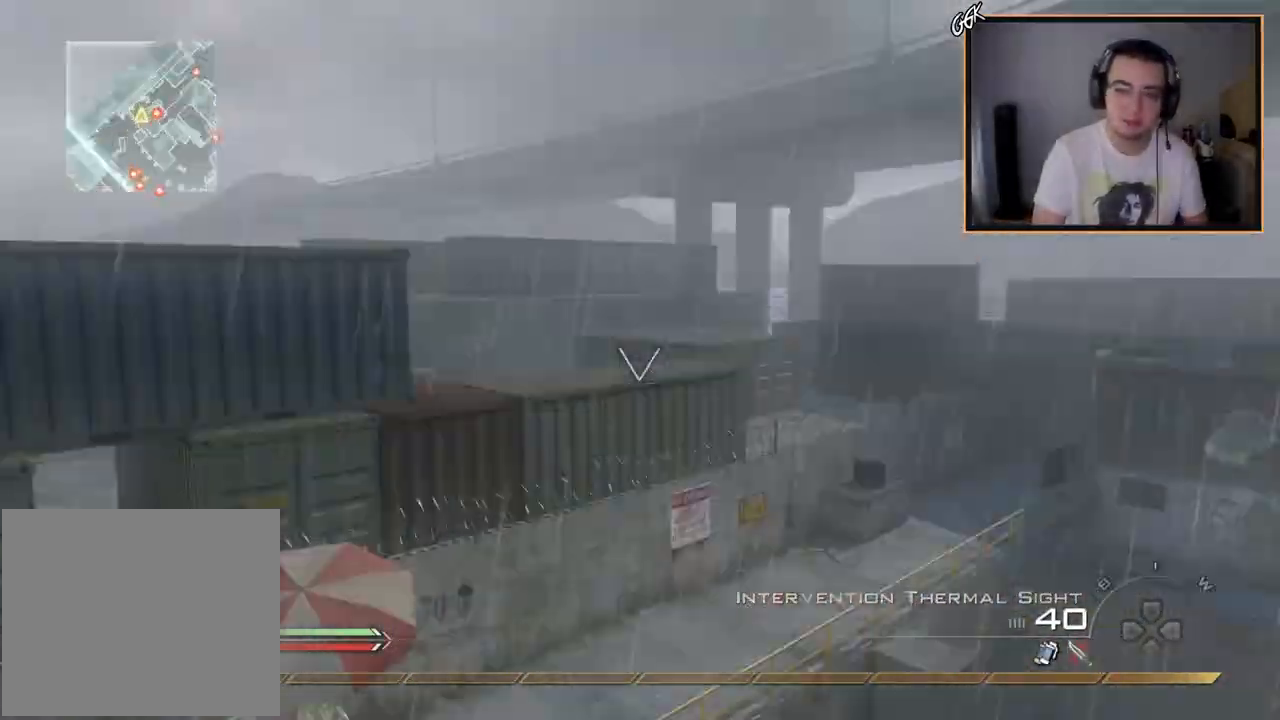
{"buttons": [], "left_stick": "center", "right_stick": "right", "events": [[384, "SQUARE", "down"], [500, "SQUARE", "up"]]}
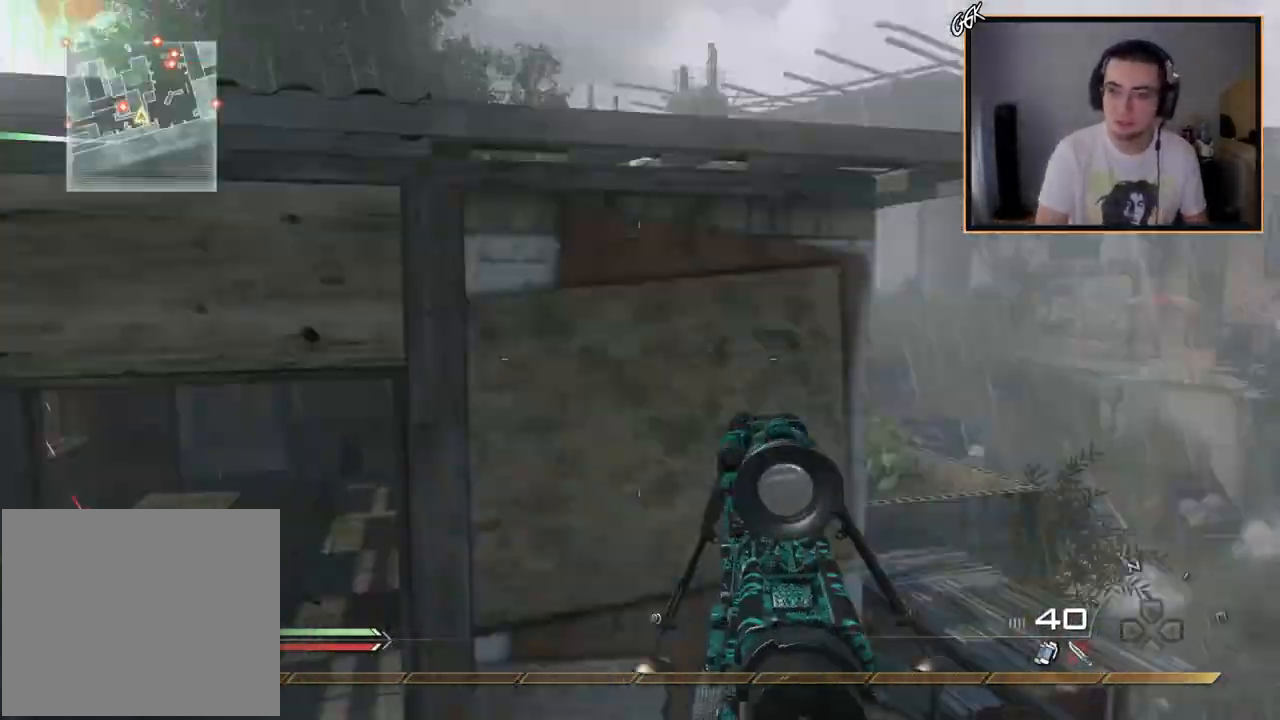
{"buttons": ["R2"], "left_stick": "down-left", "right_stick": "center", "events": [[84, "L2", "down"], [101, "right_stick", "center"], [117, "left_stick", "up"], [201, "left_stick", "up-left"], [284, "right_stick", "left"], [401, "R2", "down"], [401, "TRIANGLE", "down"], [451, "L2", "up"], [451, "left_stick", "down-left"], [468, "right_stick", "center"], [501, "TRIANGLE", "up"]]}
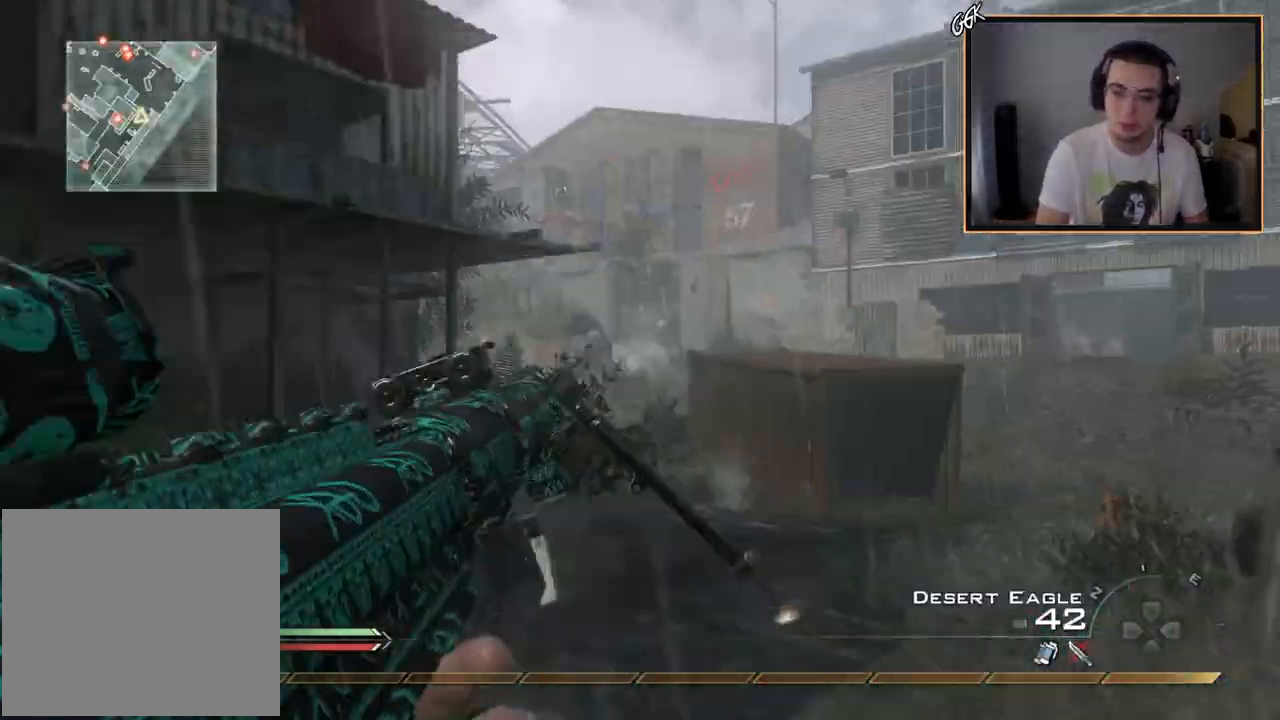
{"buttons": [], "left_stick": "center", "right_stick": "center", "events": [[17, "R2", "up"], [100, "left_stick", "center"]]}
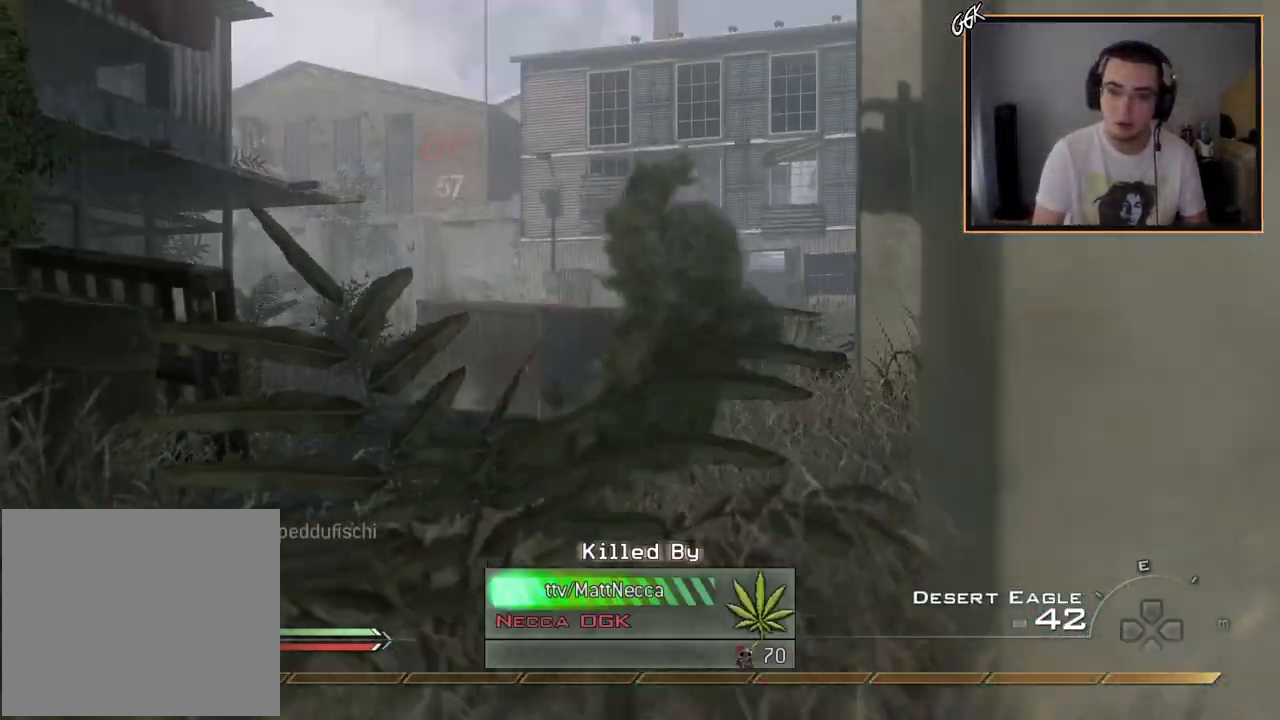
{"buttons": [], "left_stick": "center", "right_stick": "center", "events": []}
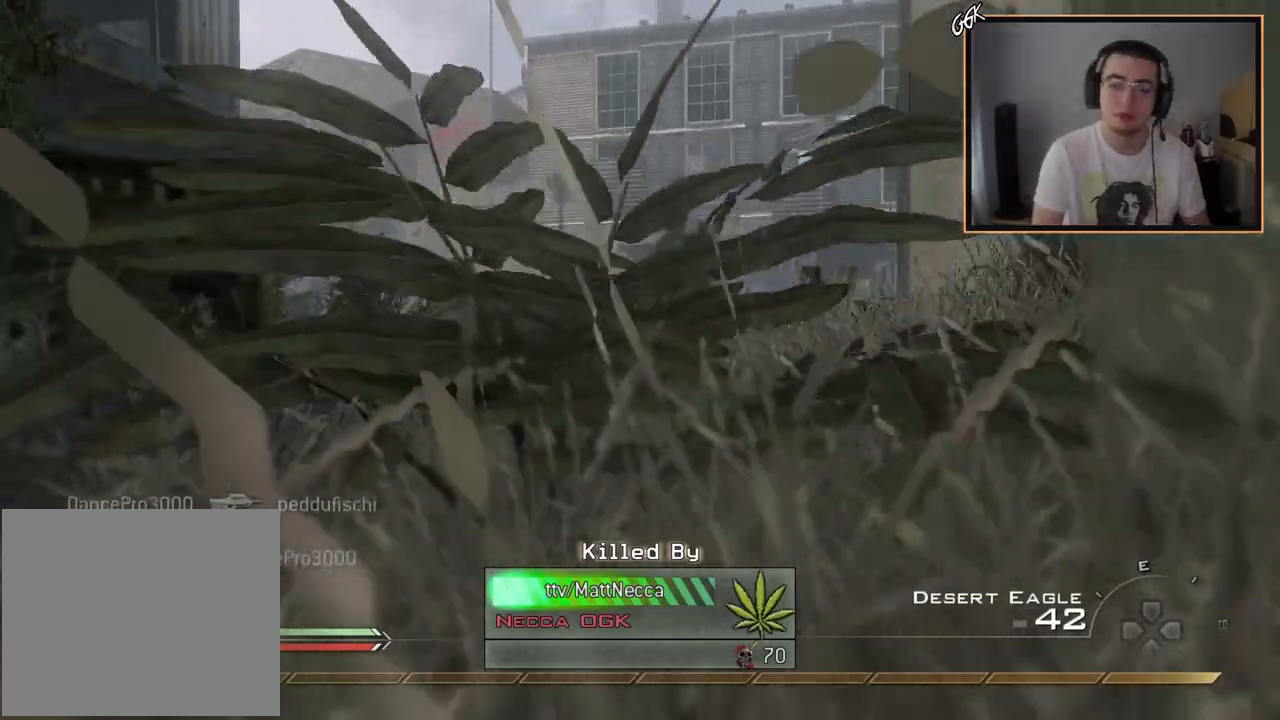
{"buttons": [], "left_stick": "center", "right_stick": "center", "events": []}
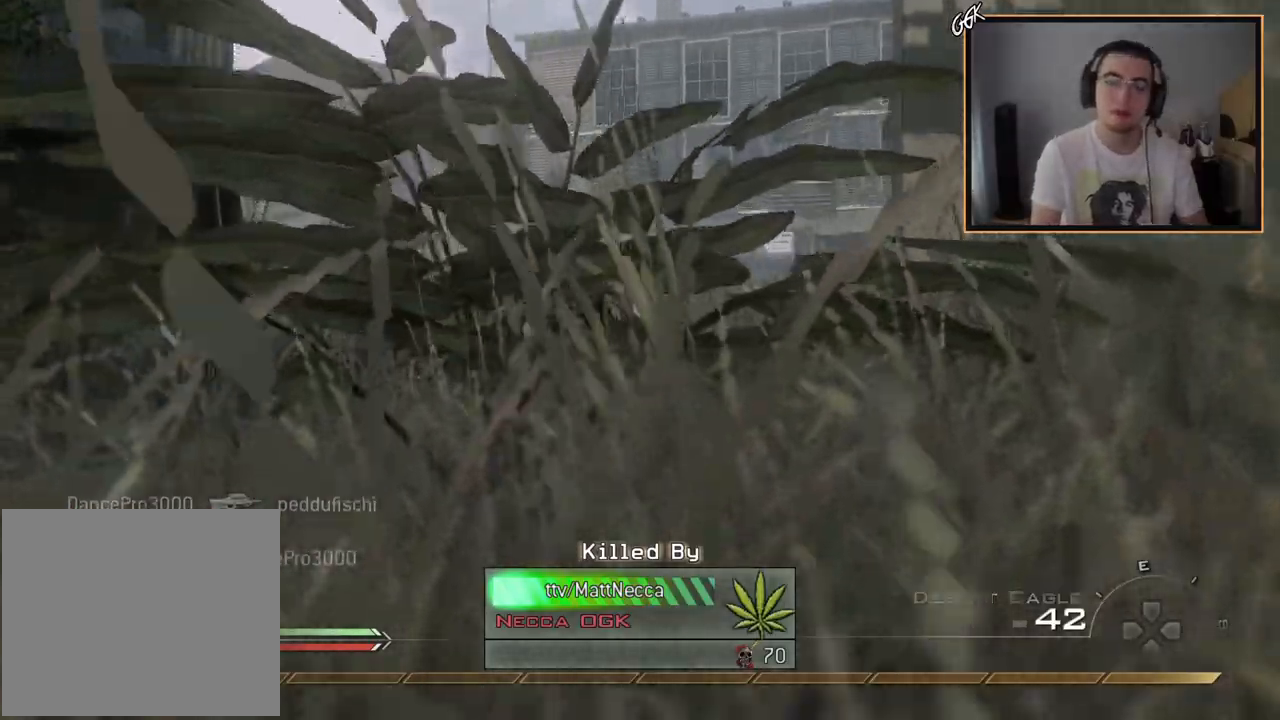
{"buttons": [], "left_stick": "up", "right_stick": "up-right", "events": [[51, "left_stick", "up"], [101, "right_stick", "down-right"], [251, "CROSS", "down"], [251, "left_stick", "up-right"], [284, "right_stick", "center"], [351, "CROSS", "up"], [501, "left_stick", "up"], [501, "right_stick", "up-right"]]}
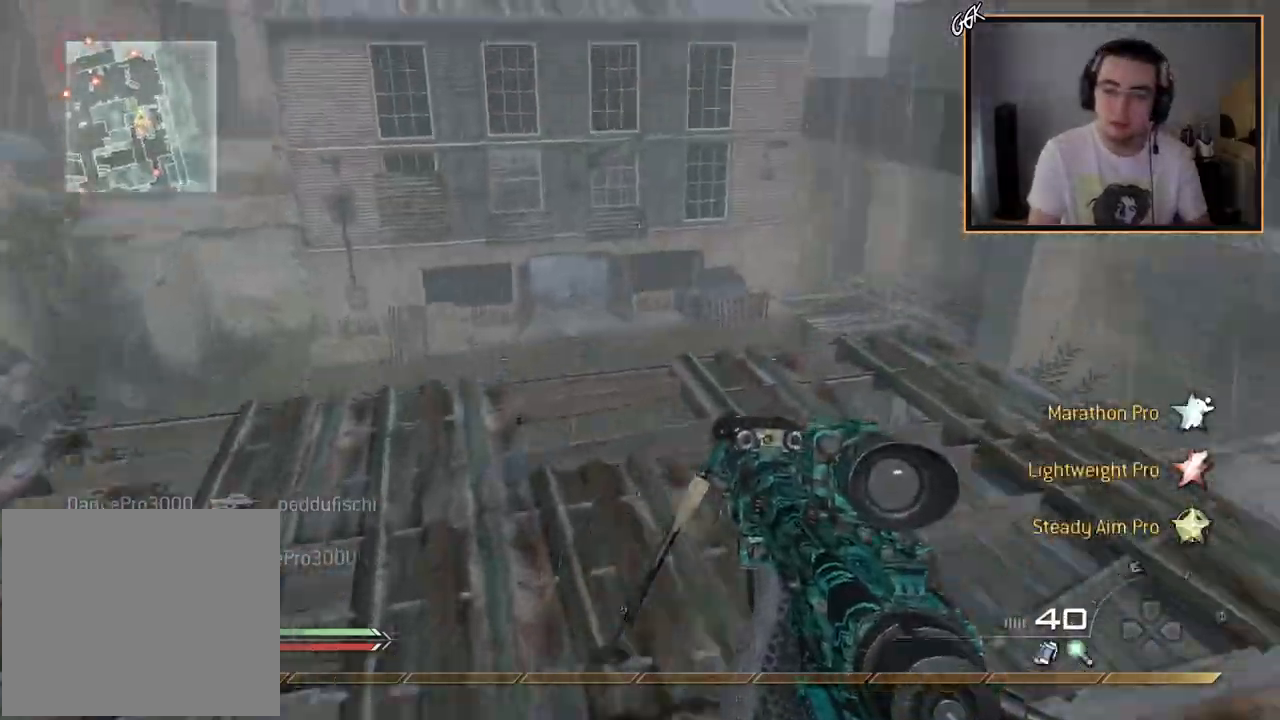
{"buttons": [], "left_stick": "up", "right_stick": "up-right", "events": [[67, "right_stick", "center"], [133, "TRIANGLE", "down"], [200, "left_stick", "center"], [217, "TRIANGLE", "up"], [267, "TRIANGLE", "down"], [334, "TRIANGLE", "up"], [434, "right_stick", "up-right"], [450, "left_stick", "up"]]}
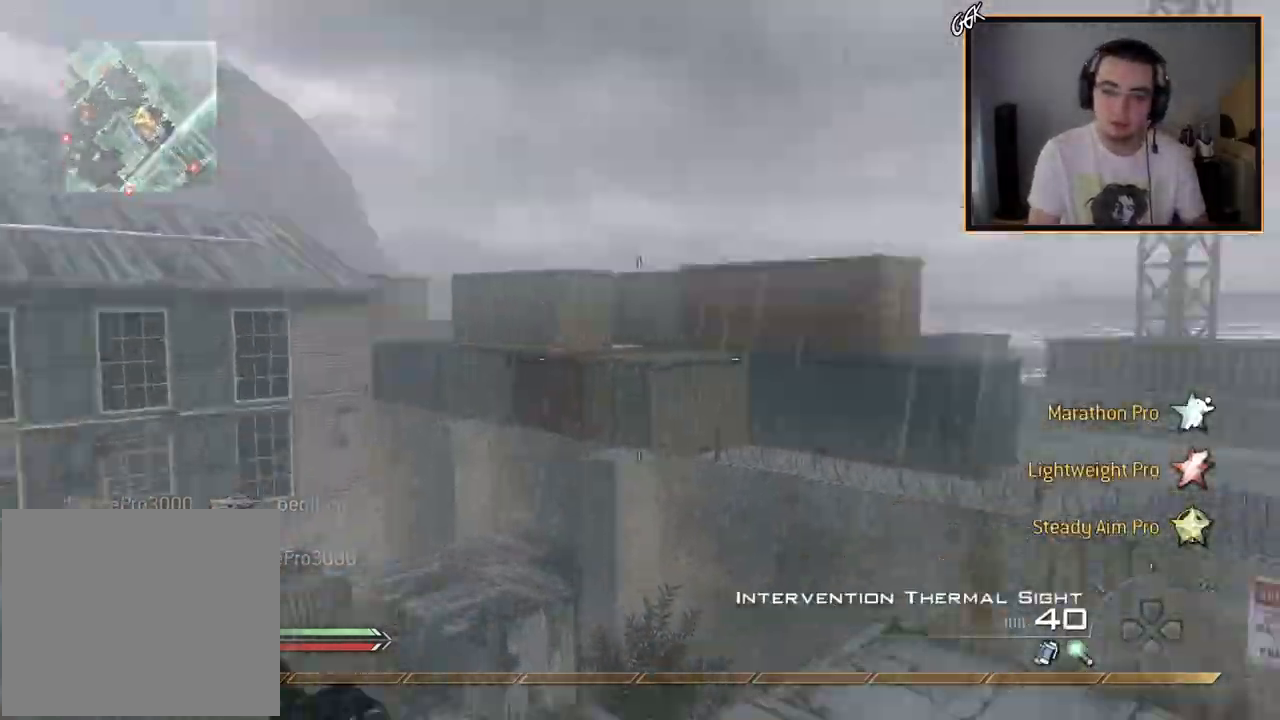
{"buttons": ["L3"], "left_stick": "up-left", "right_stick": "down-left", "events": [[51, "right_stick", "center"], [117, "right_stick", "up-left"], [134, "R3", "down"], [151, "left_stick", "center"], [251, "R3", "up"], [251, "right_stick", "left"], [384, "R1", "down"], [401, "left_stick", "up-left"], [468, "L3", "down"], [468, "right_stick", "down-left"], [484, "R1", "up"]]}
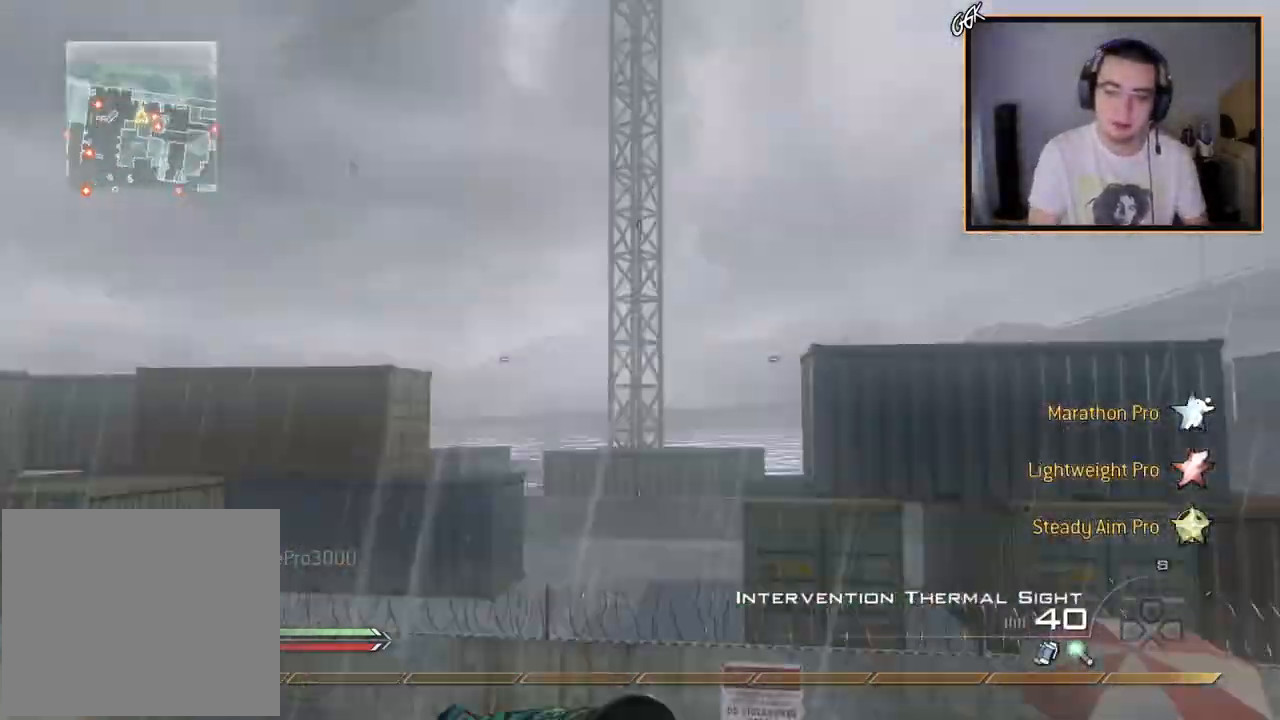
{"buttons": [], "left_stick": "center", "right_stick": "right", "events": [[100, "right_stick", "right"], [133, "L3", "up"], [150, "CROSS", "down"], [234, "left_stick", "center"], [250, "CIRCLE", "down"], [300, "CROSS", "up"], [384, "CIRCLE", "up"]]}
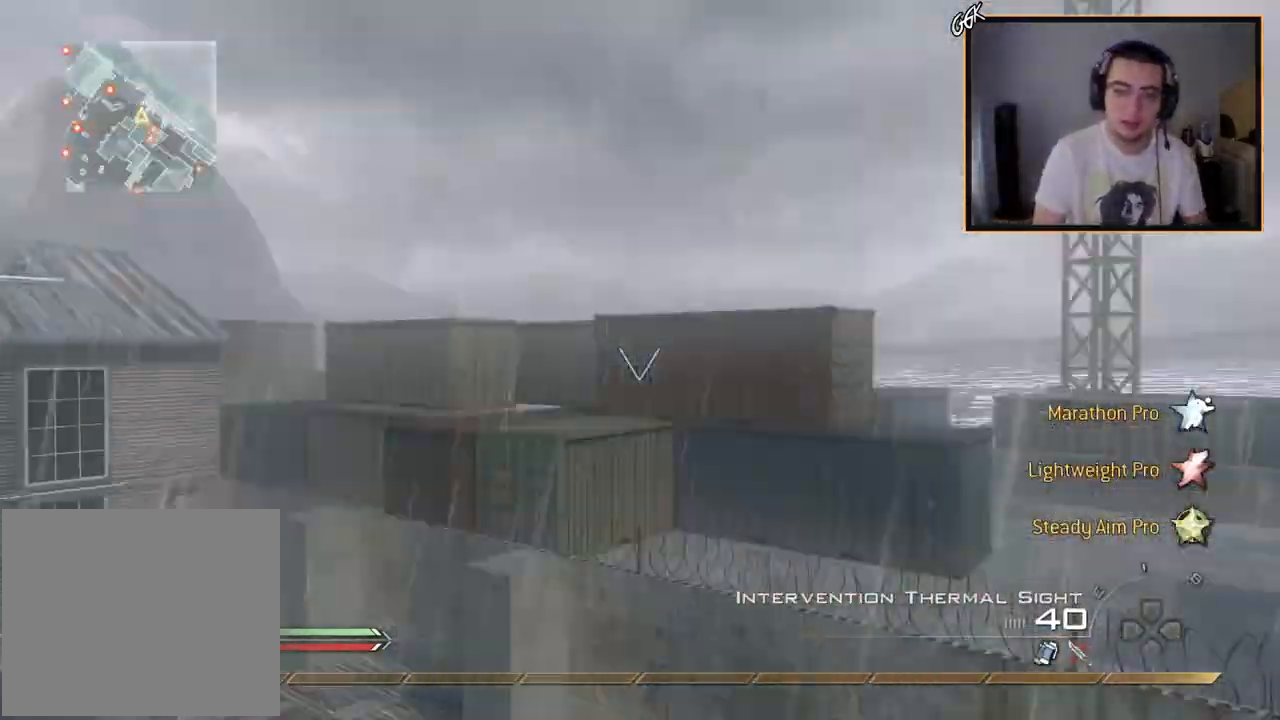
{"buttons": [], "left_stick": "center", "right_stick": "right", "events": [[151, "left_stick", "up-right"], [301, "right_stick", "center"], [368, "right_stick", "right"], [434, "left_stick", "center"]]}
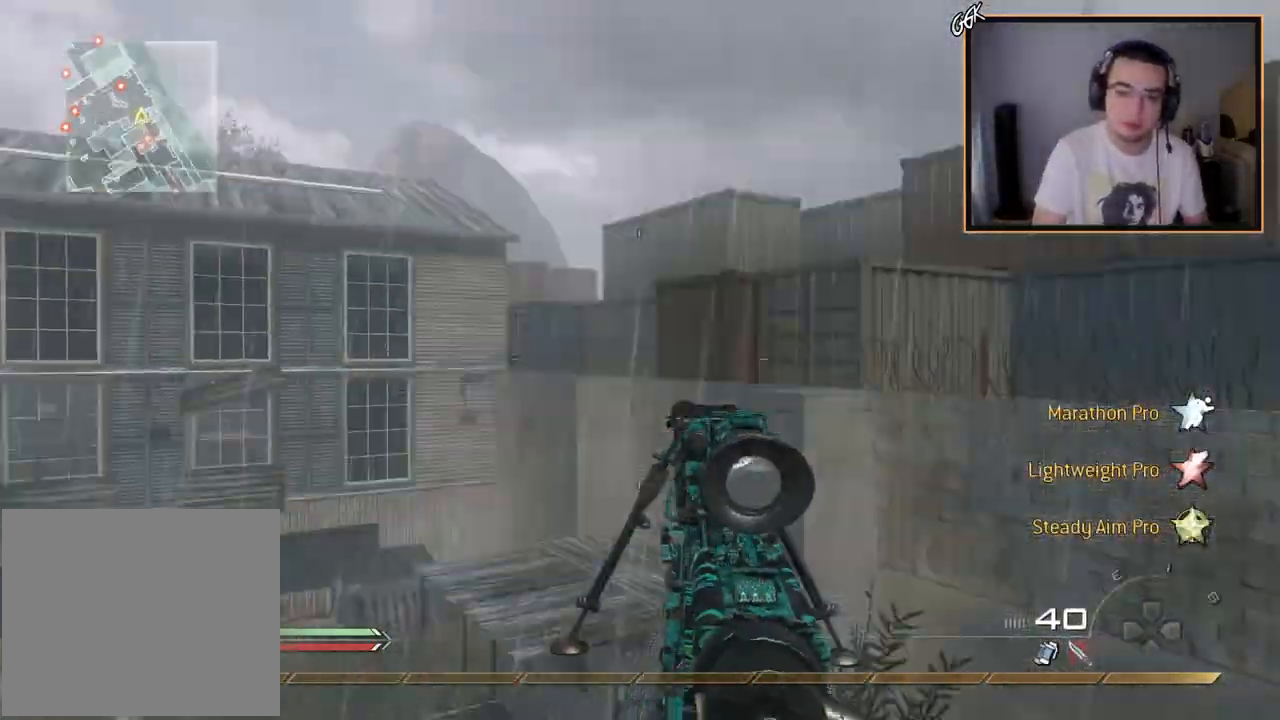
{"buttons": [], "left_stick": "center", "right_stick": "center", "events": [[250, "L2", "down"], [267, "left_stick", "right"], [284, "R2", "down"], [300, "SQUARE", "down"], [334, "right_stick", "center"], [384, "L2", "up"], [400, "SQUARE", "up"], [400, "left_stick", "center"], [417, "R2", "up"]]}
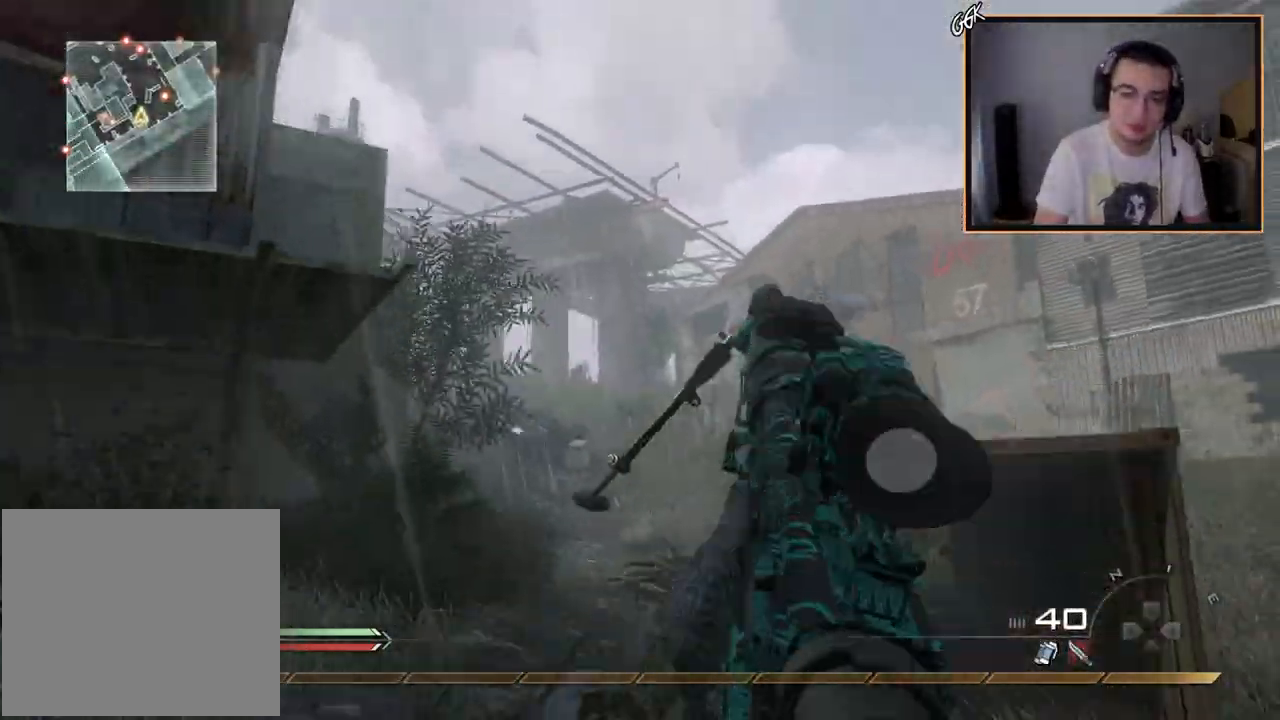
{"buttons": [], "left_stick": "center", "right_stick": "center", "events": []}
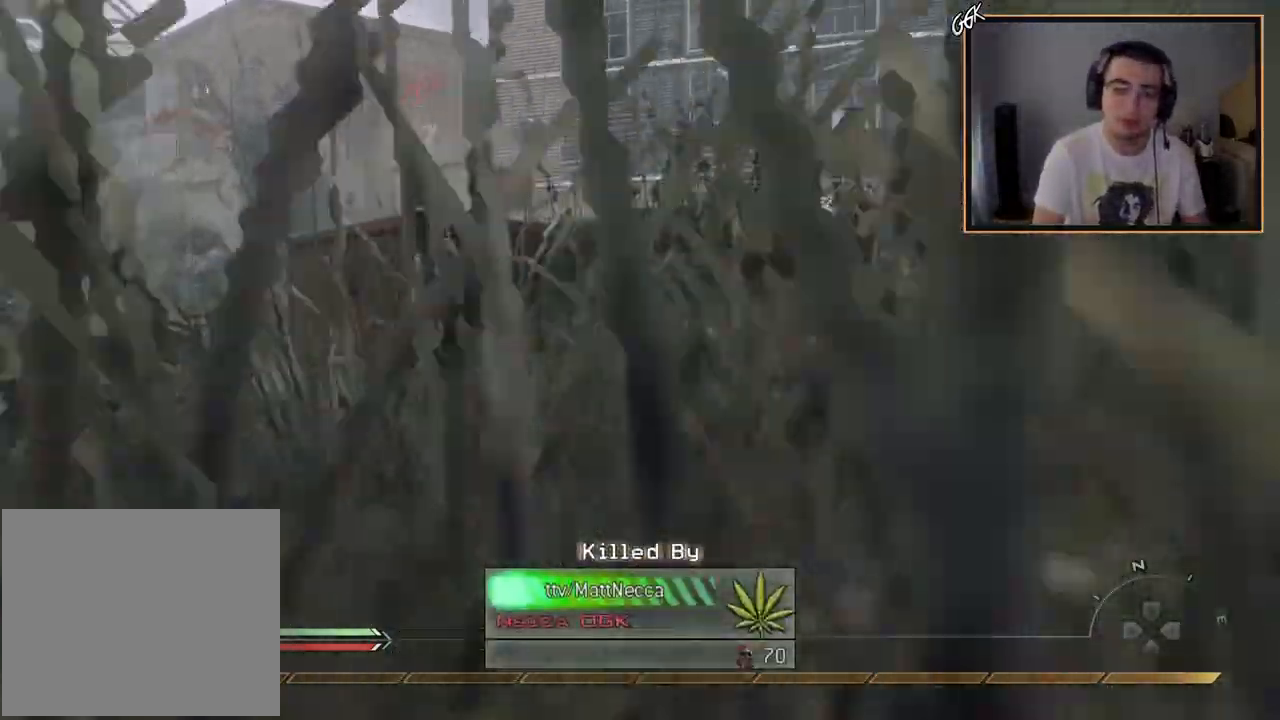
{"buttons": [], "left_stick": "center", "right_stick": "center", "events": []}
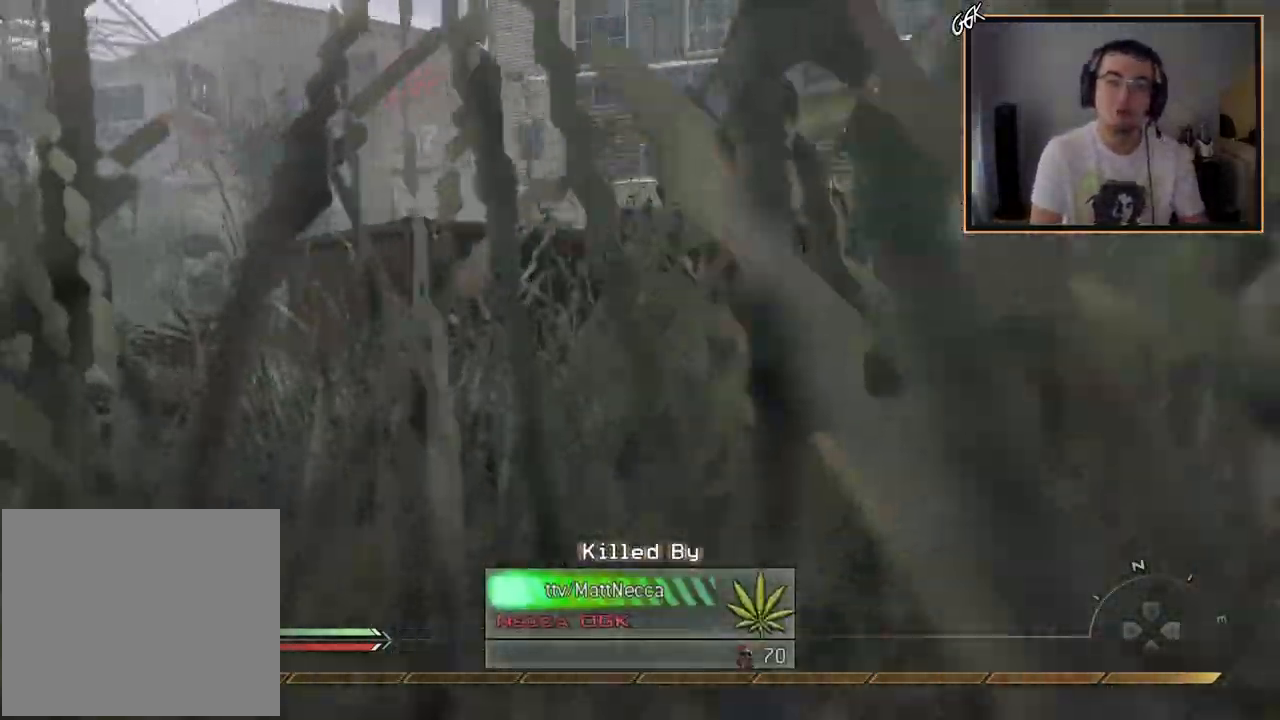
{"buttons": [], "left_stick": "center", "right_stick": "center", "events": []}
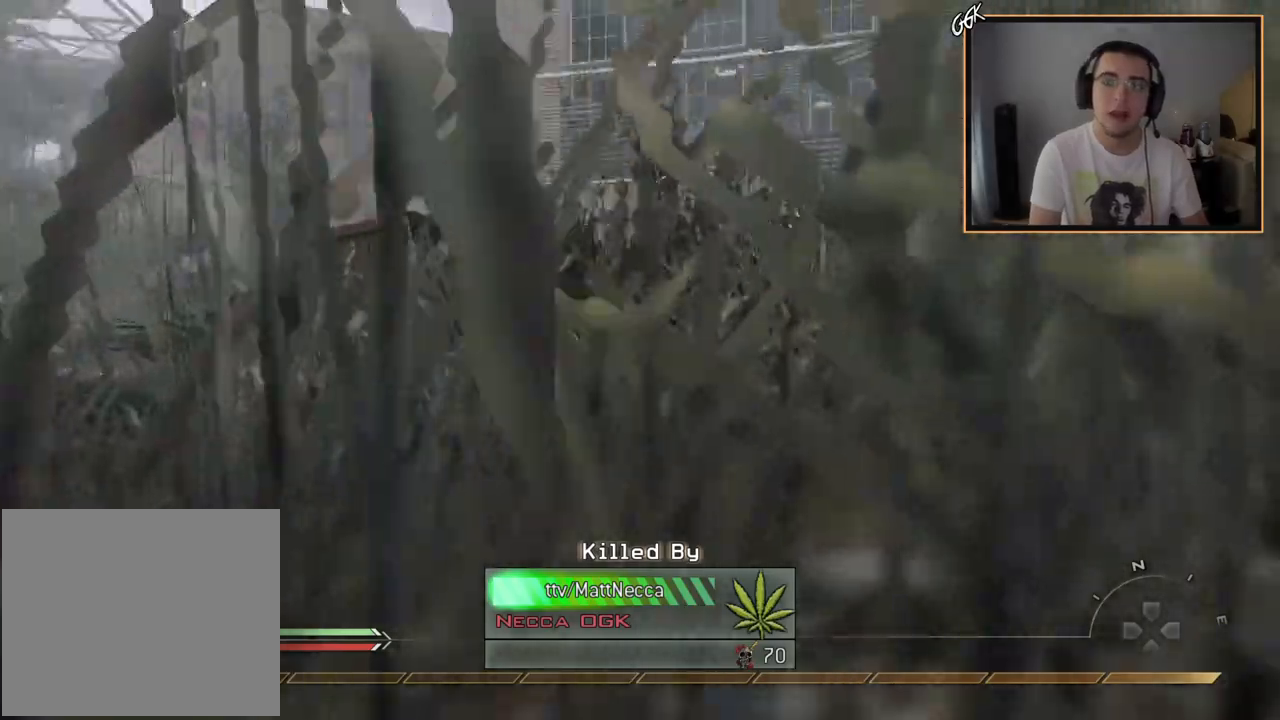
{"buttons": ["TRIANGLE"], "left_stick": "center", "right_stick": "center", "events": [[17, "right_stick", "down"], [133, "right_stick", "center"], [350, "TRIANGLE", "down"], [434, "TRIANGLE", "up"], [484, "TRIANGLE", "down"]]}